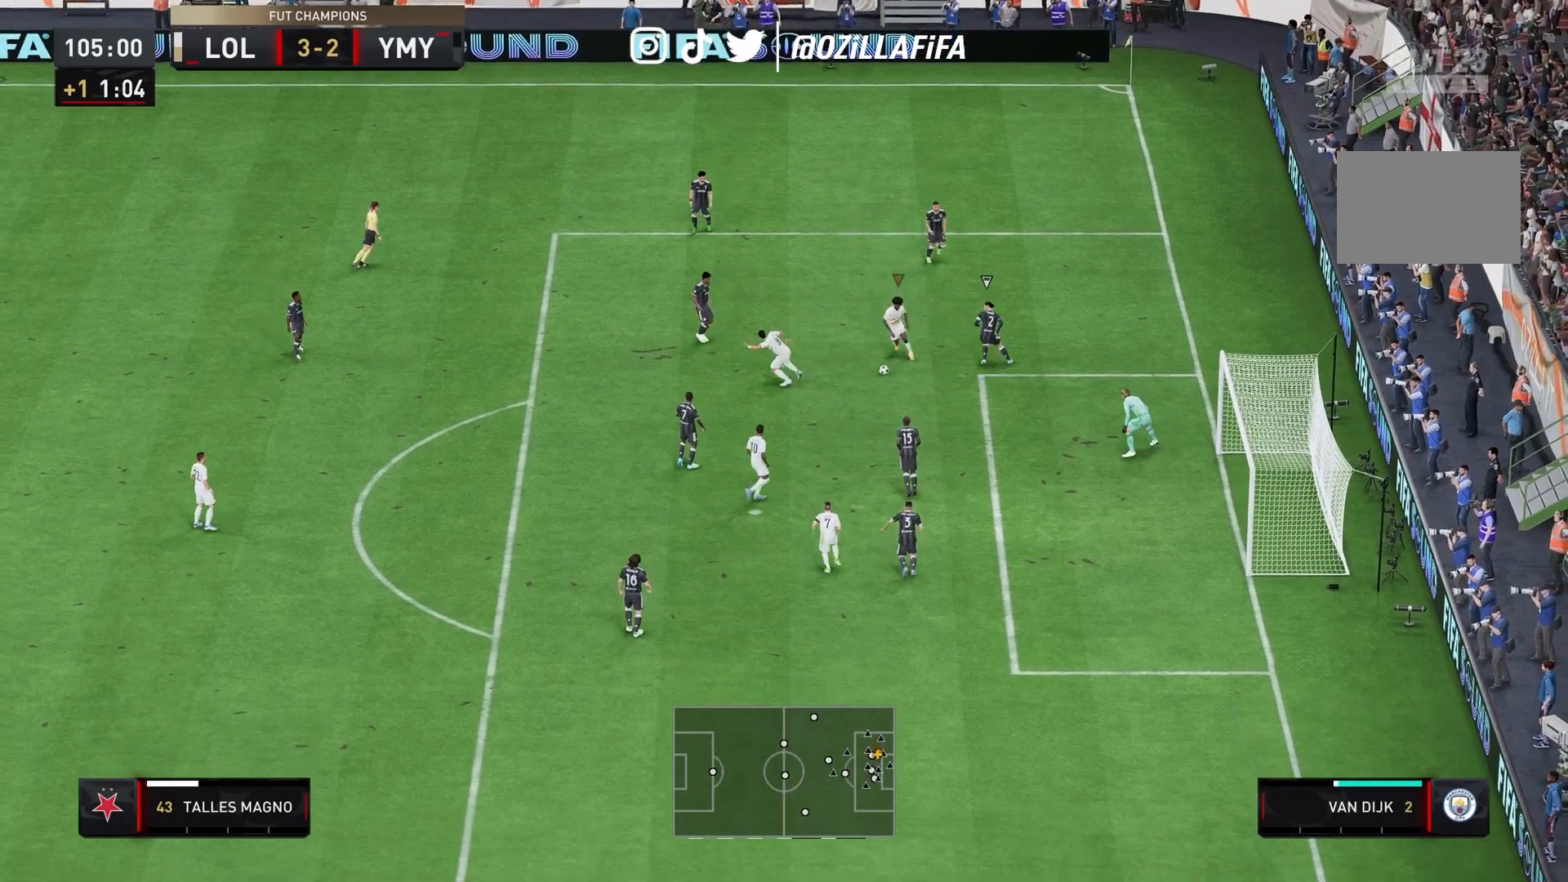
Gameplay with a controller (PlayStation layout); each line is a JSON object with the inputs held at the frame after it. "events" lists button and stick changes between this image and that frame as [ms after this image, input, new state], when the widget could be followed in between. Not read: L3 R3.
{"buttons": [], "left_stick": "down", "right_stick": "center", "events": [[133, "CIRCLE", "down"], [333, "CIRCLE", "up"]]}
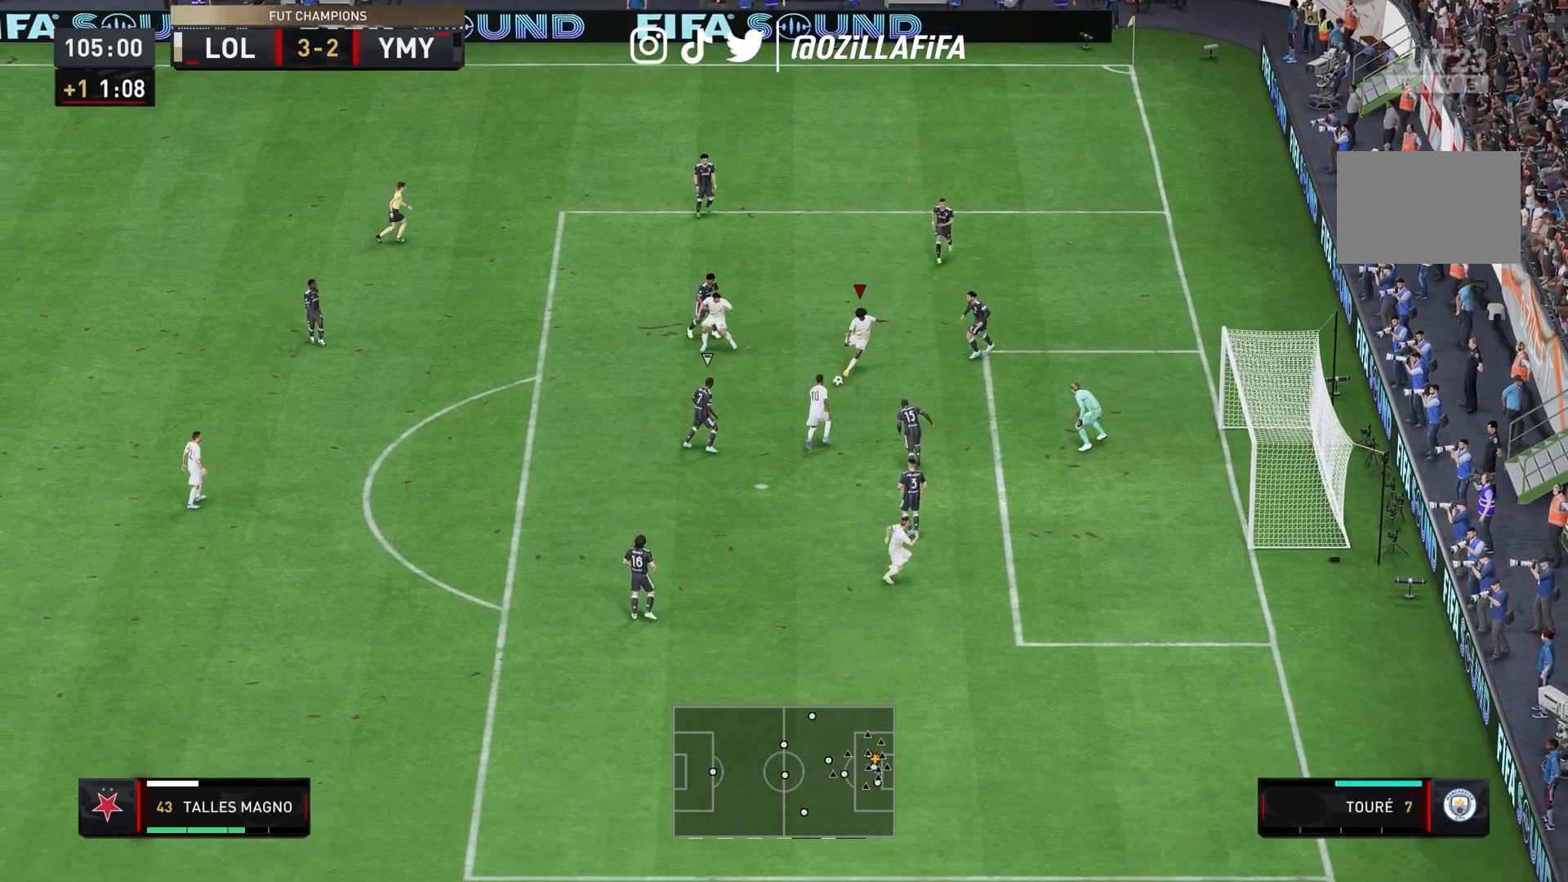
{"buttons": [], "left_stick": "down", "right_stick": "center", "events": [[233, "CIRCLE", "down"], [400, "CIRCLE", "up"]]}
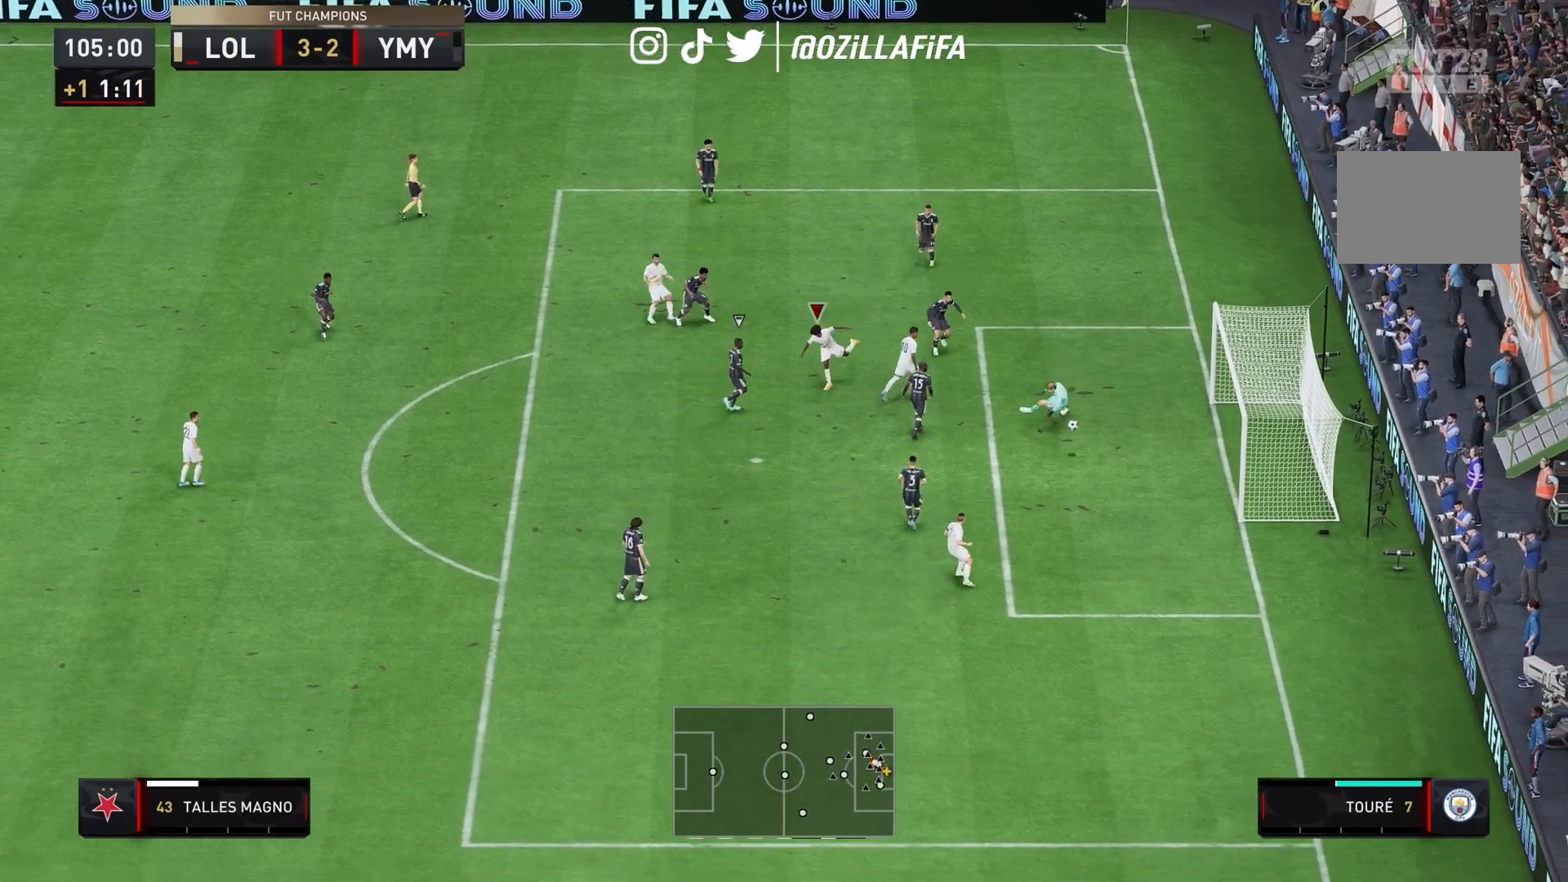
{"buttons": [], "left_stick": "down", "right_stick": "center"}
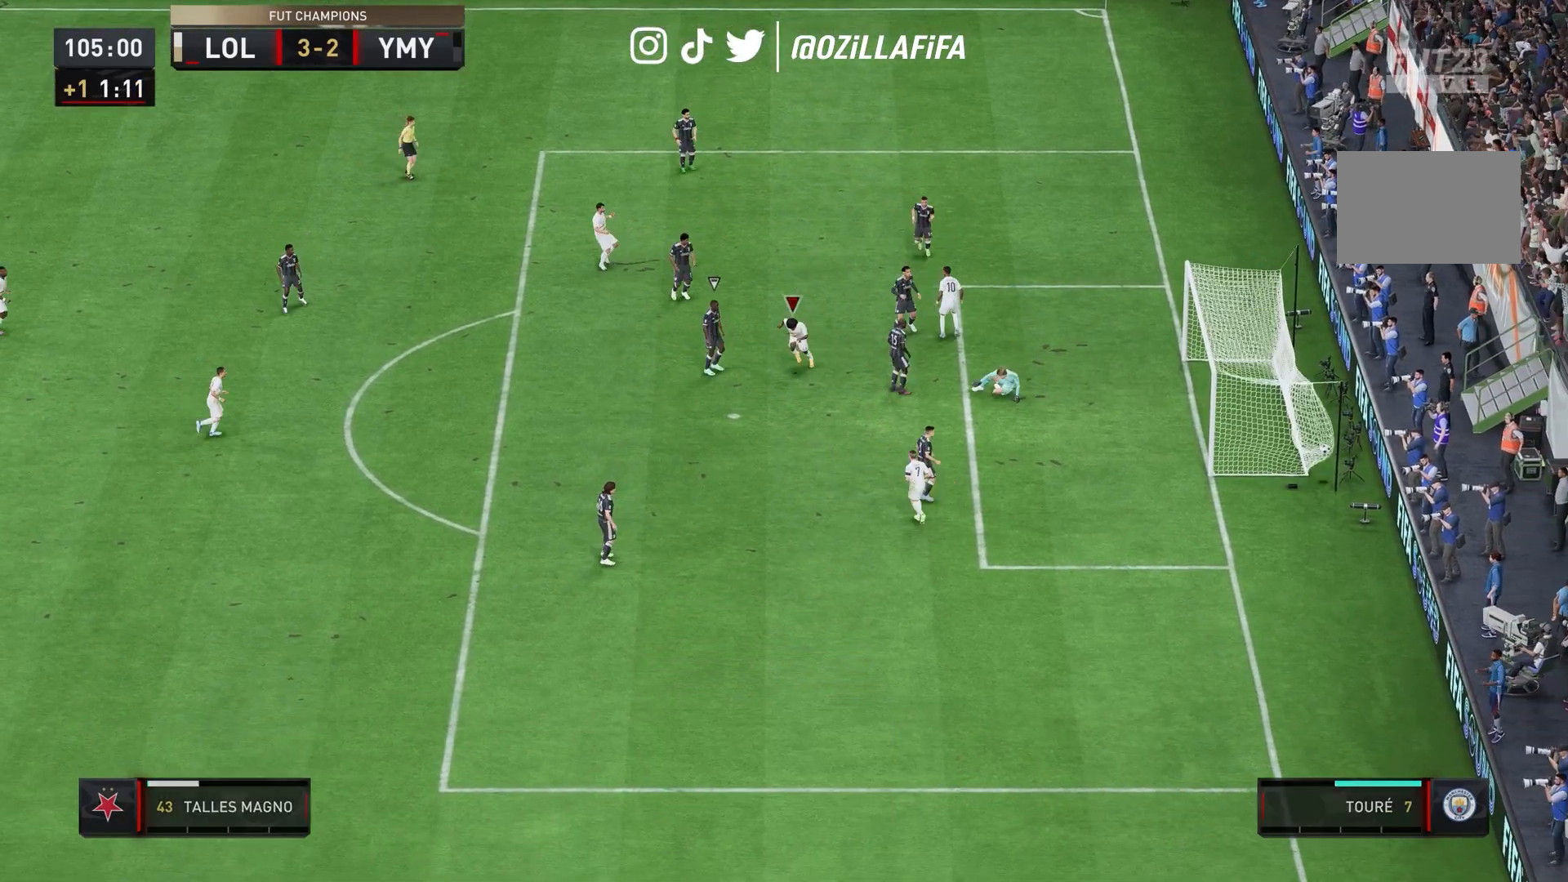
{"buttons": [], "left_stick": "center", "right_stick": "center", "events": [[500, "left_stick", "center"]]}
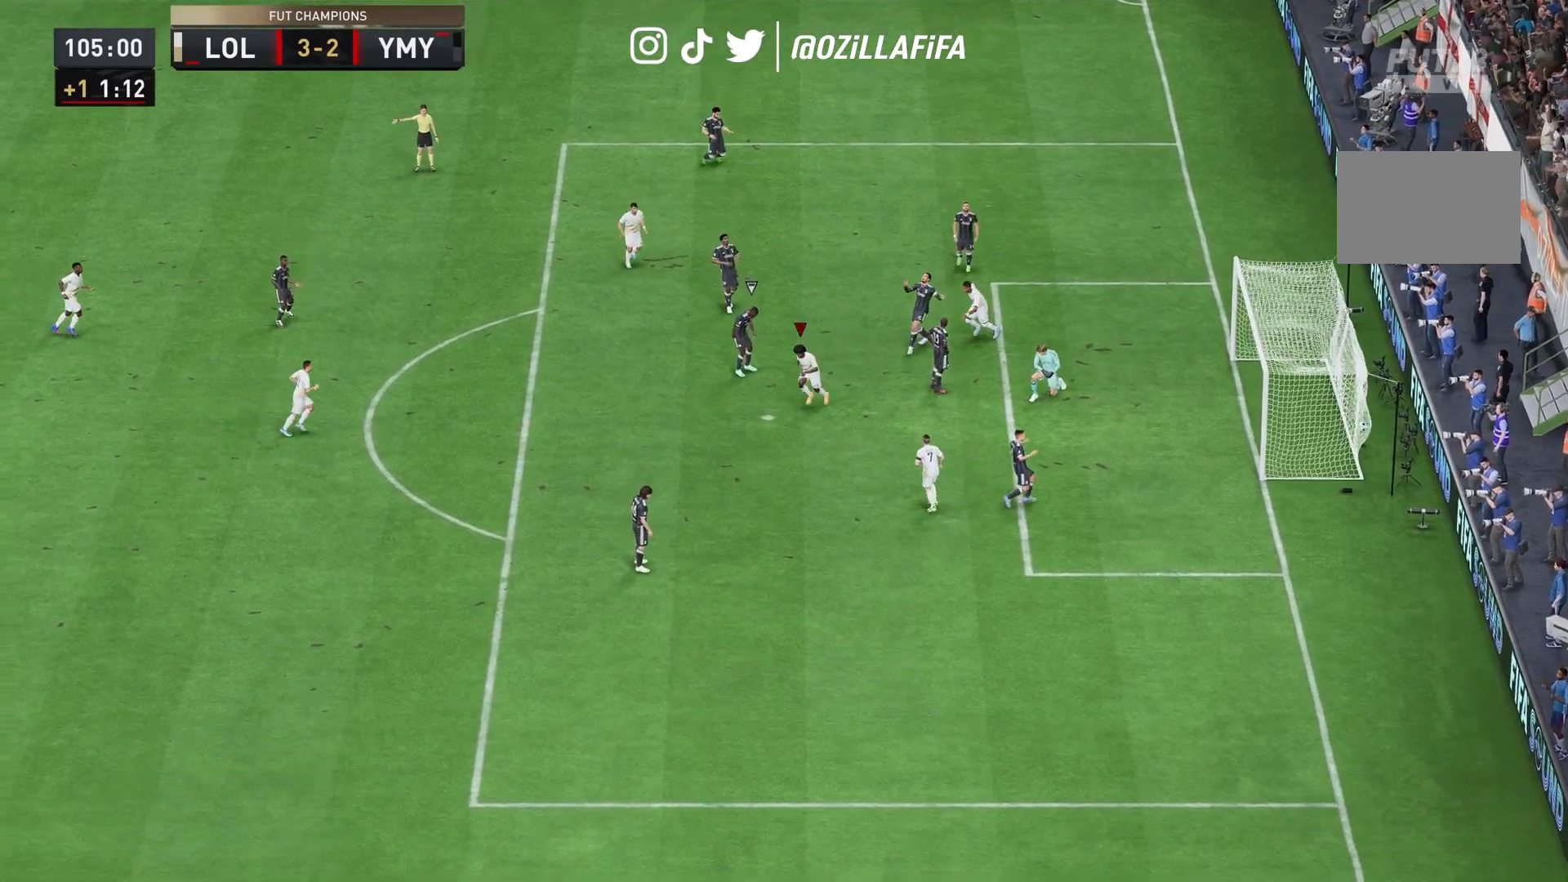
{"buttons": [], "left_stick": "left", "right_stick": "center"}
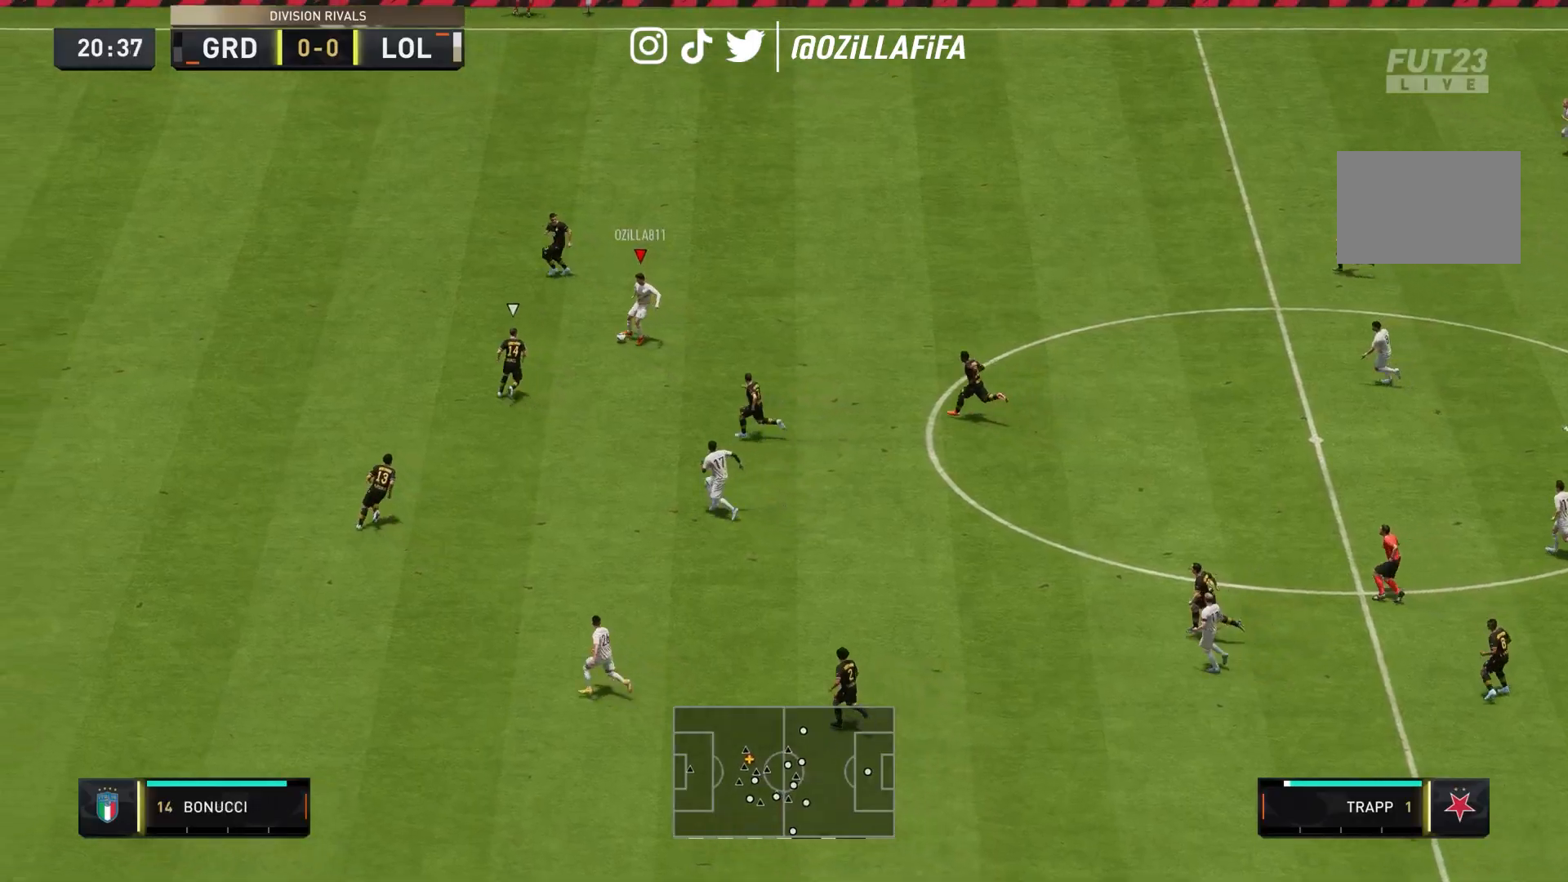
{"buttons": ["L1"], "left_stick": "down-left", "right_stick": "center", "events": [[67, "L1", "down"], [67, "SQUARE", "down"], [133, "CROSS", "down"], [233, "SQUARE", "up"], [233, "left_stick", "down-left"], [333, "CROSS", "up"]]}
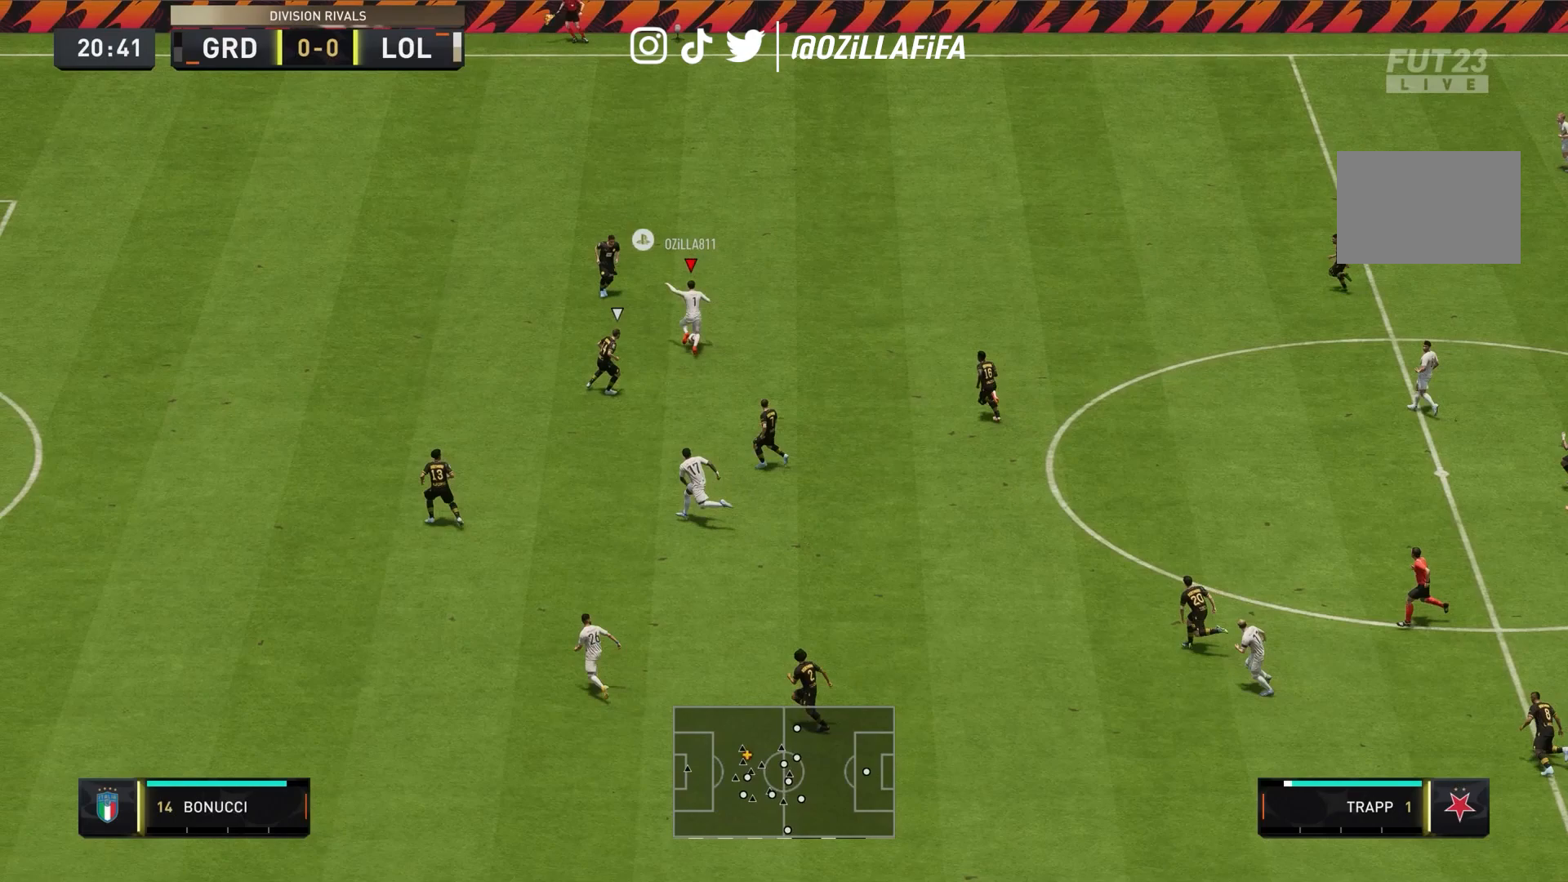
{"buttons": [], "left_stick": "left", "right_stick": "center", "events": [[367, "L1", "up"], [467, "left_stick", "left"]]}
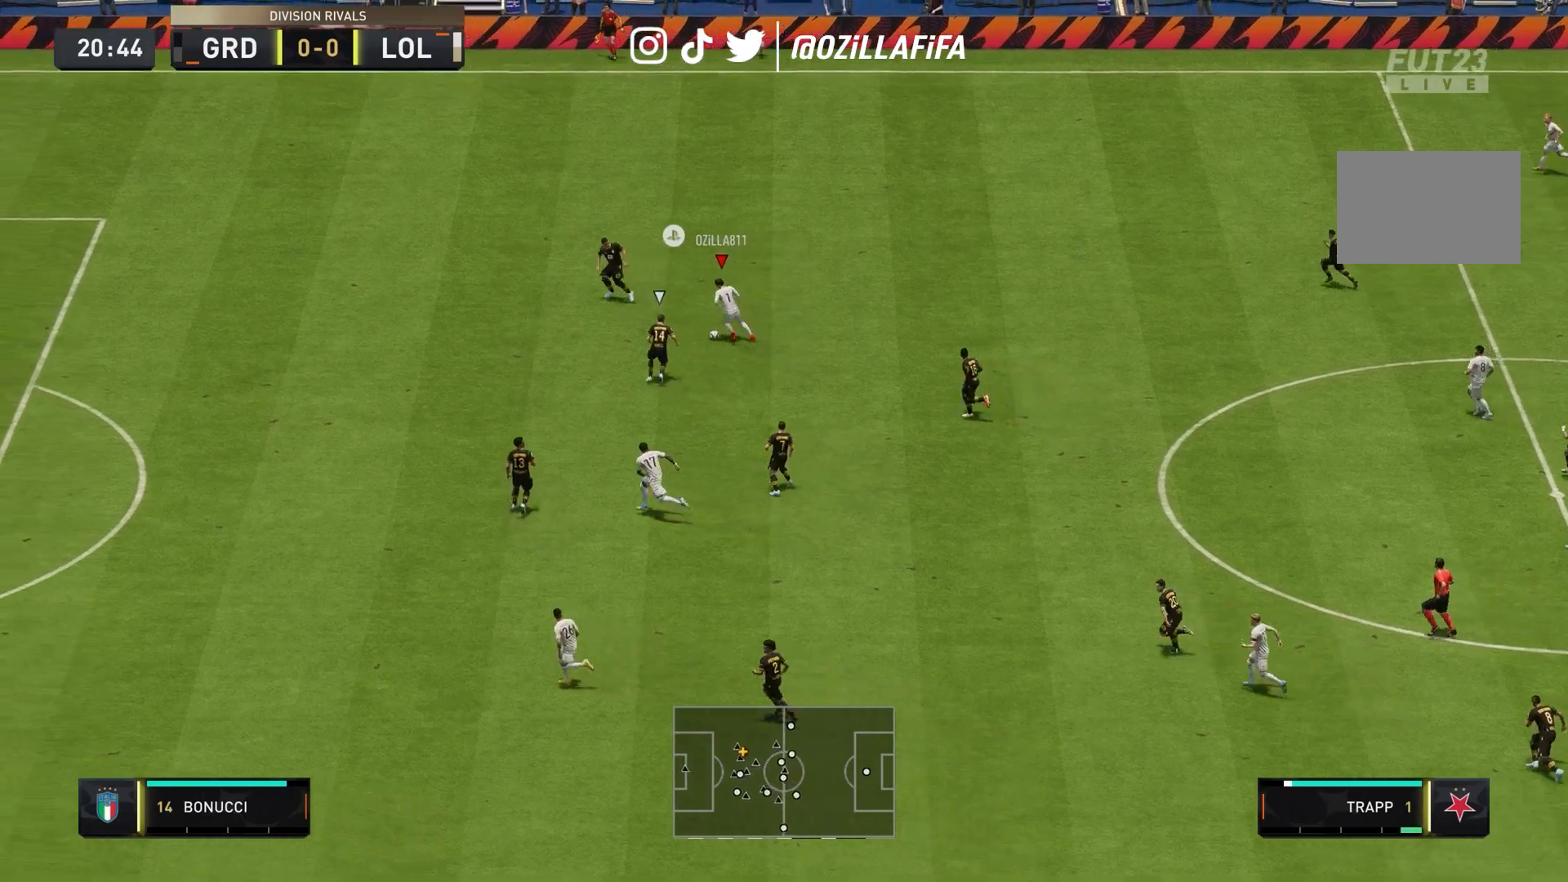
{"buttons": [], "left_stick": "down", "right_stick": "center", "events": [[33, "SQUARE", "down"], [100, "CROSS", "down"], [133, "left_stick", "down-left"], [167, "SQUARE", "up"], [233, "left_stick", "down"], [267, "CROSS", "up"]]}
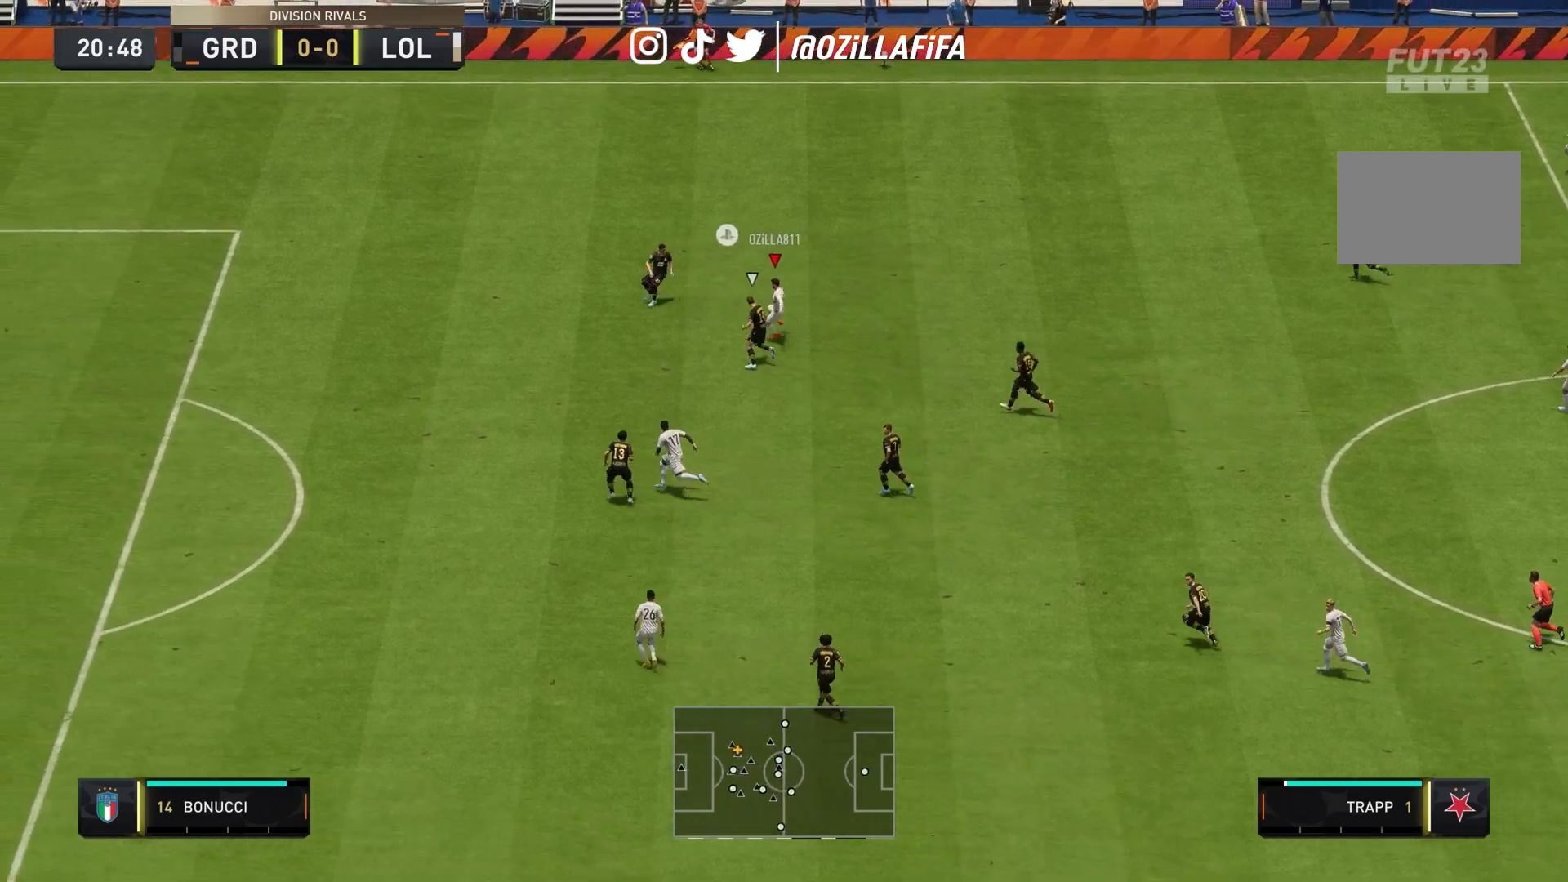
{"buttons": [], "left_stick": "down", "right_stick": "center", "events": []}
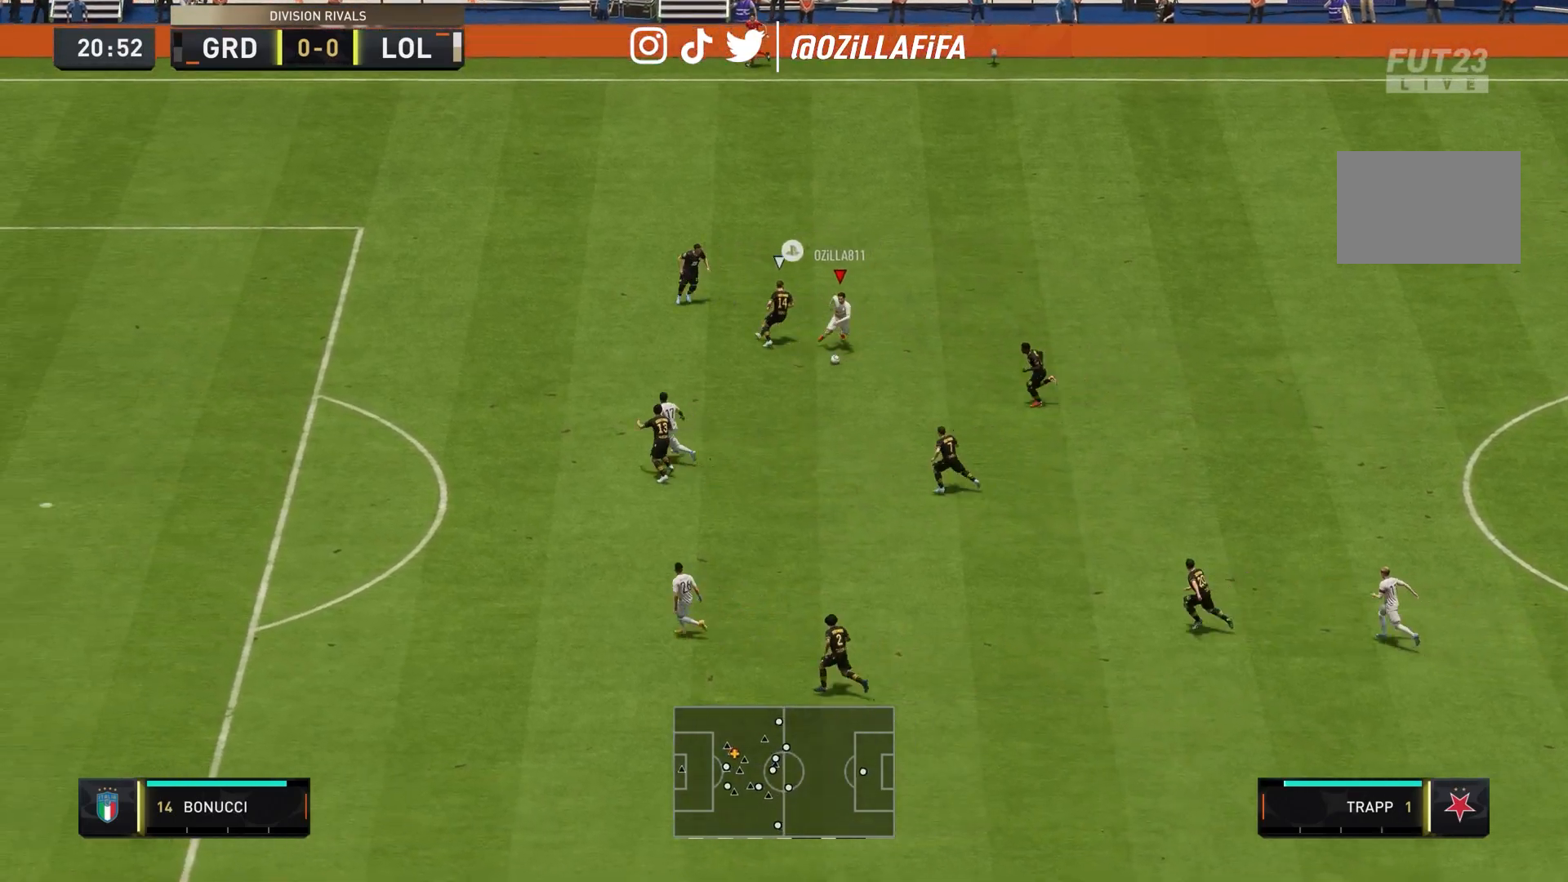
{"buttons": [], "left_stick": "down", "right_stick": "center", "events": [[33, "R2", "down"], [400, "R2", "up"]]}
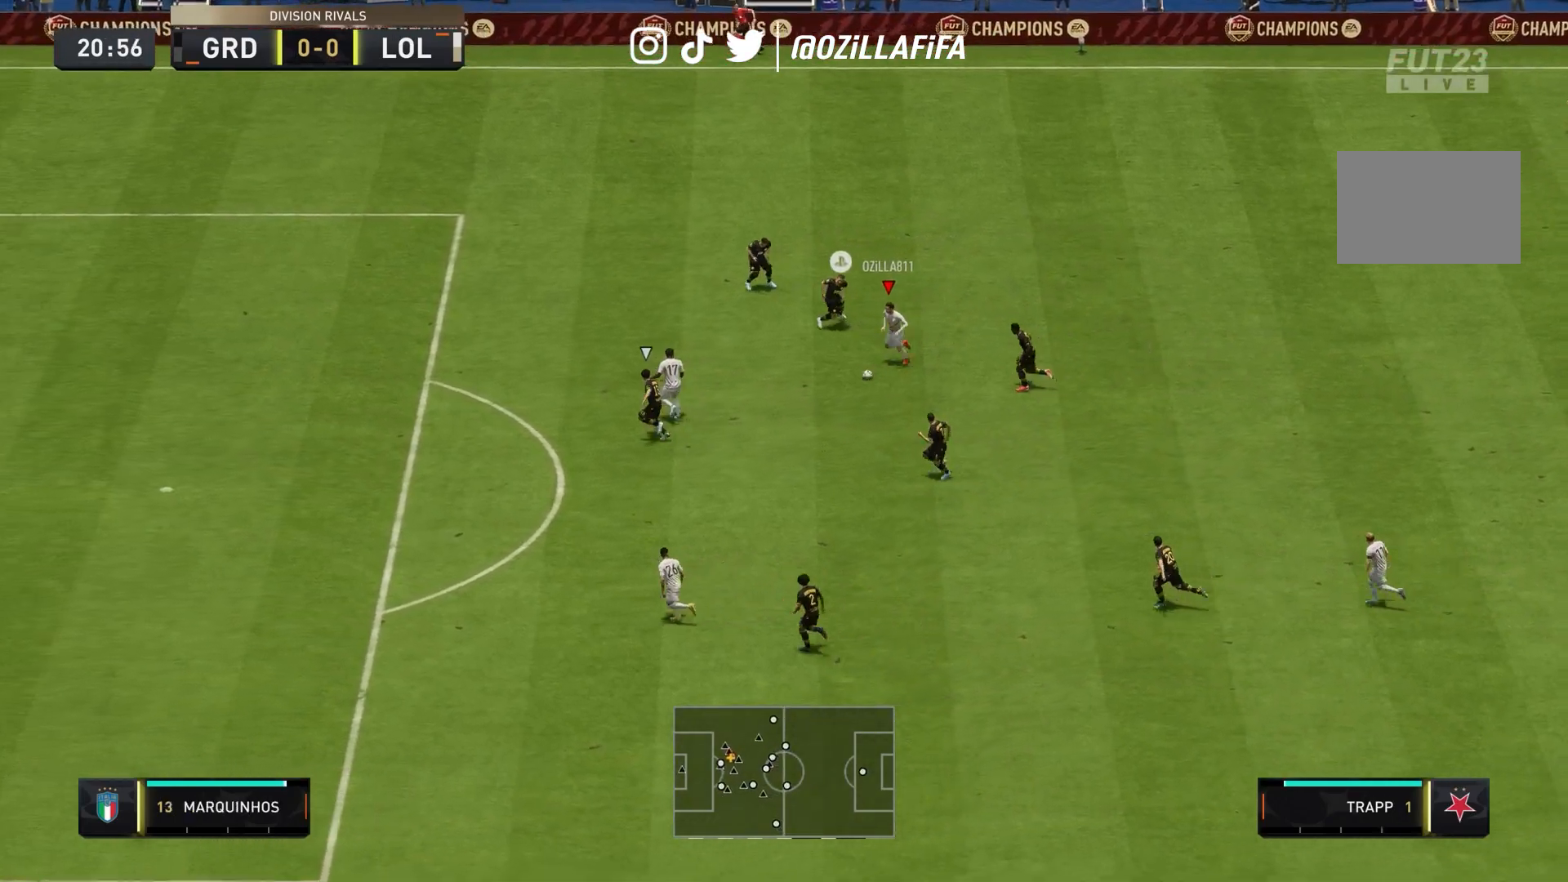
{"buttons": ["L2"], "left_stick": "down", "right_stick": "center", "events": [[33, "left_stick", "down-left"], [100, "CIRCLE", "down"], [167, "L2", "down"], [167, "left_stick", "down"], [367, "CIRCLE", "up"]]}
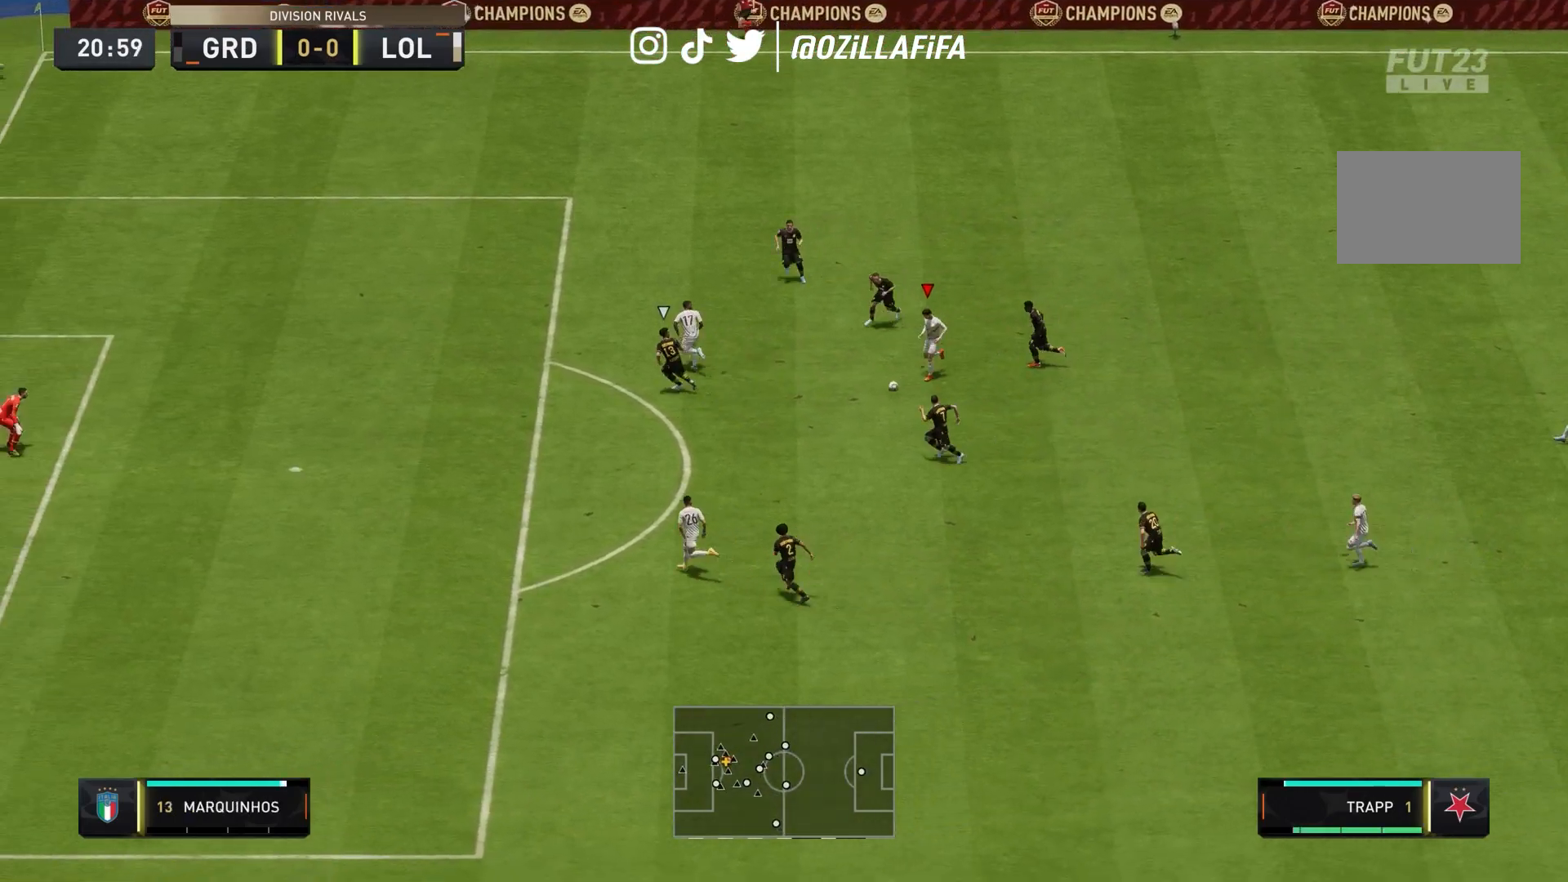
{"buttons": ["CIRCLE", "L2"], "left_stick": "down", "right_stick": "center", "events": [[400, "CIRCLE", "down"]]}
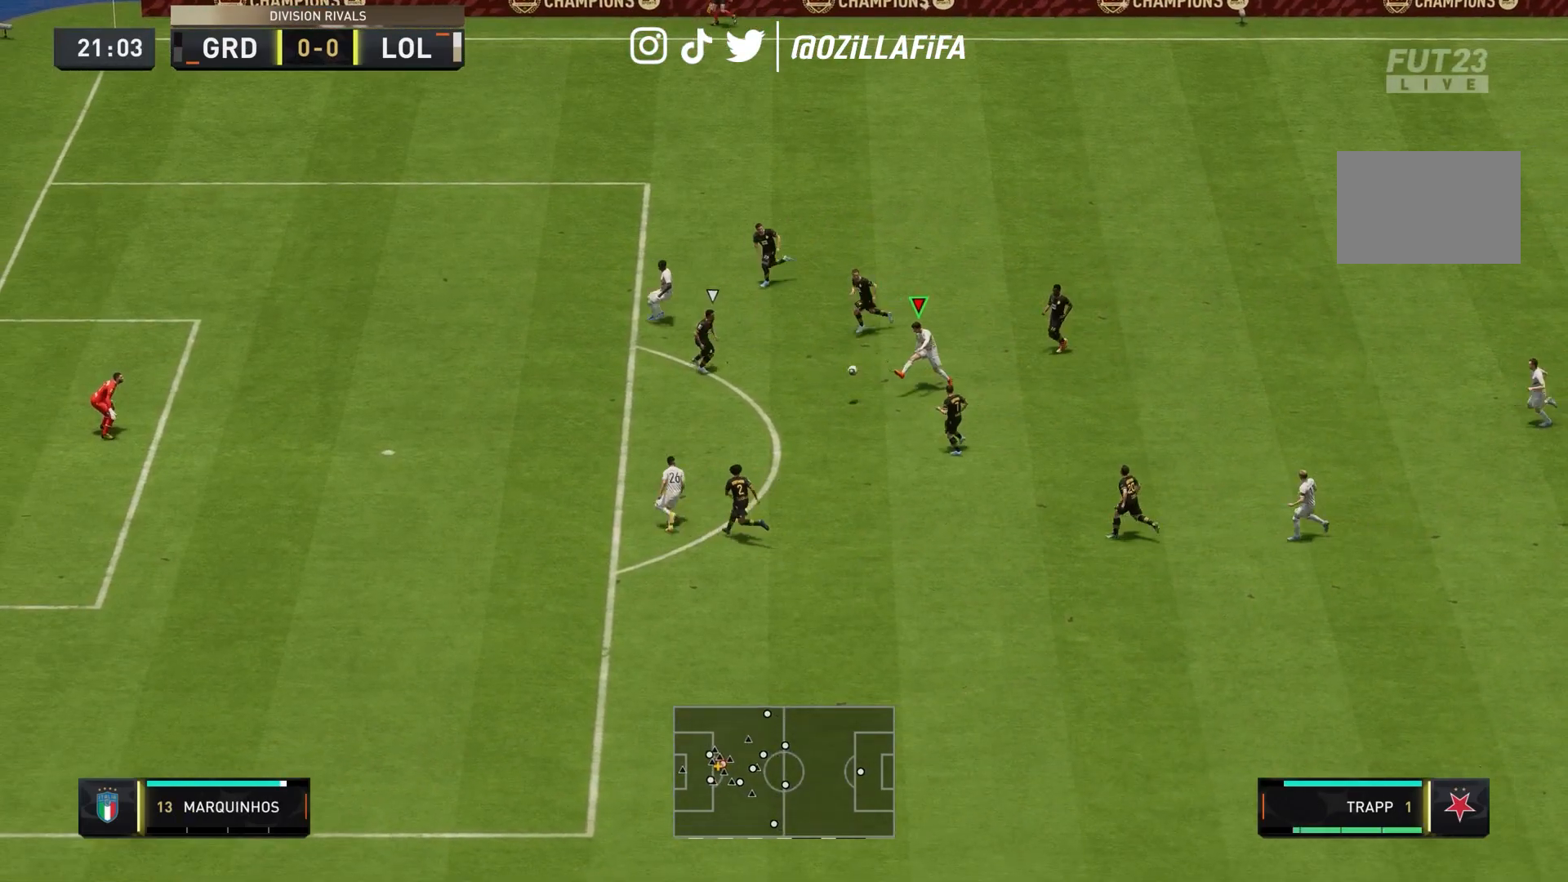
{"buttons": ["L2"], "left_stick": "down", "right_stick": "center", "events": [[67, "CIRCLE", "up"]]}
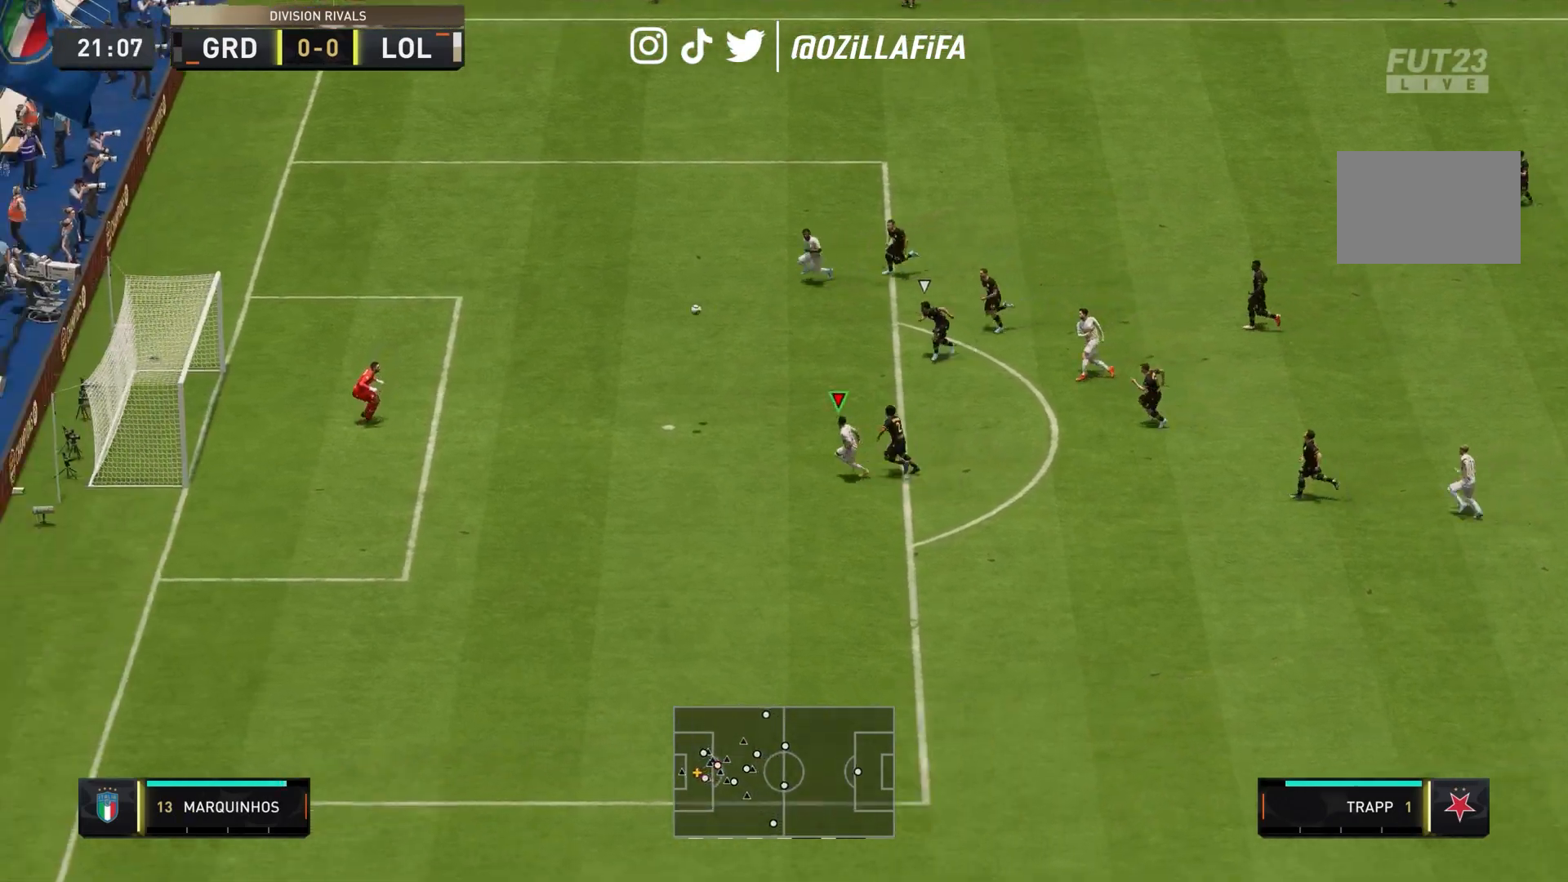
{"buttons": ["L2"], "left_stick": "down", "right_stick": "center", "events": []}
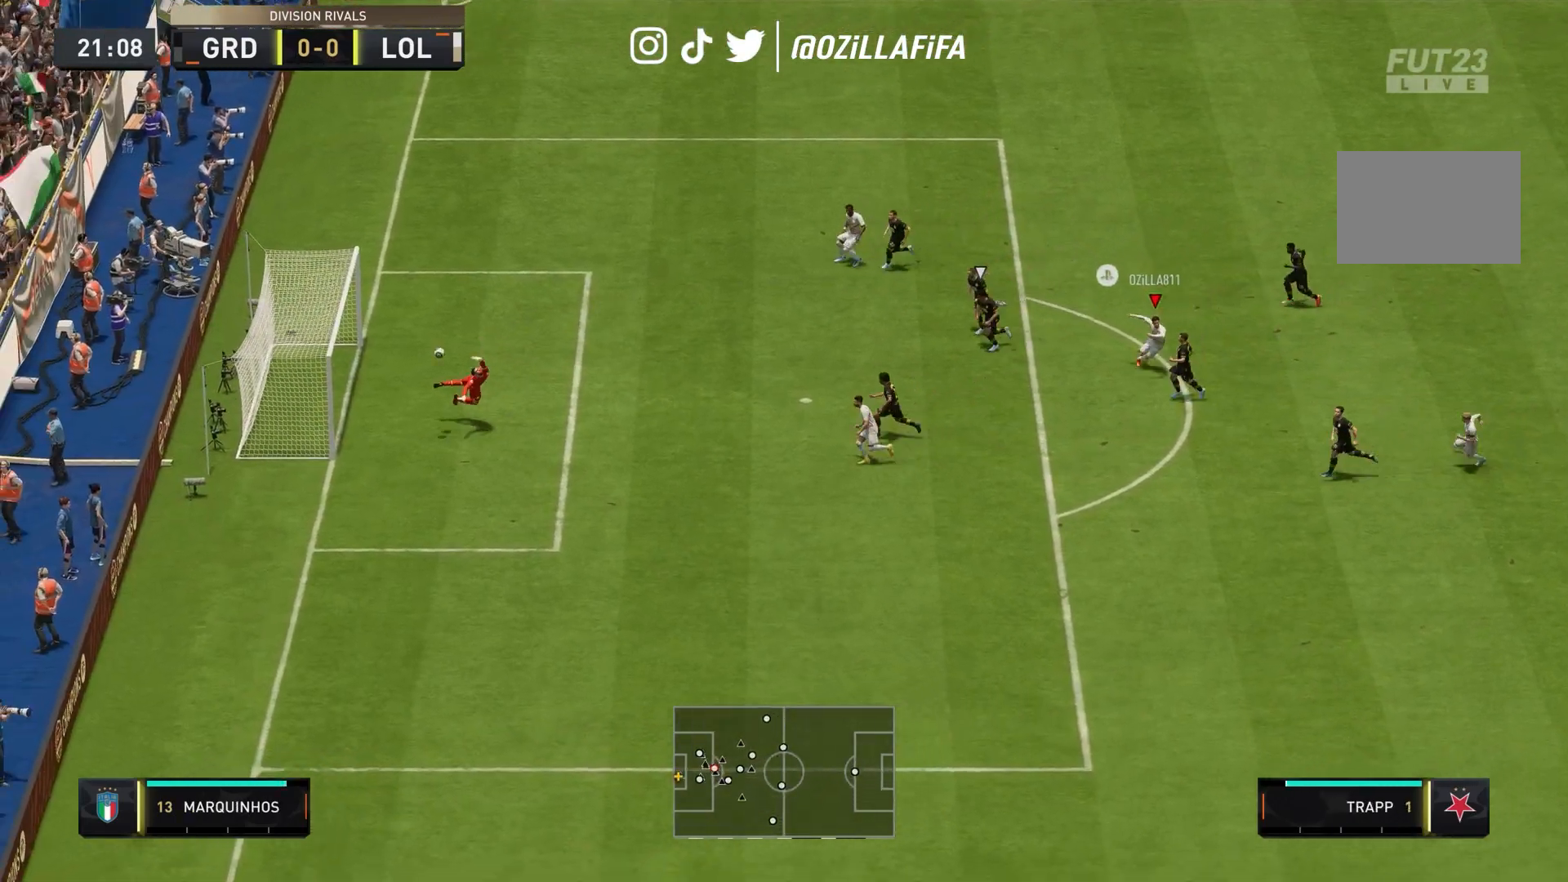
{"buttons": ["L2"], "left_stick": "down", "right_stick": "center", "events": []}
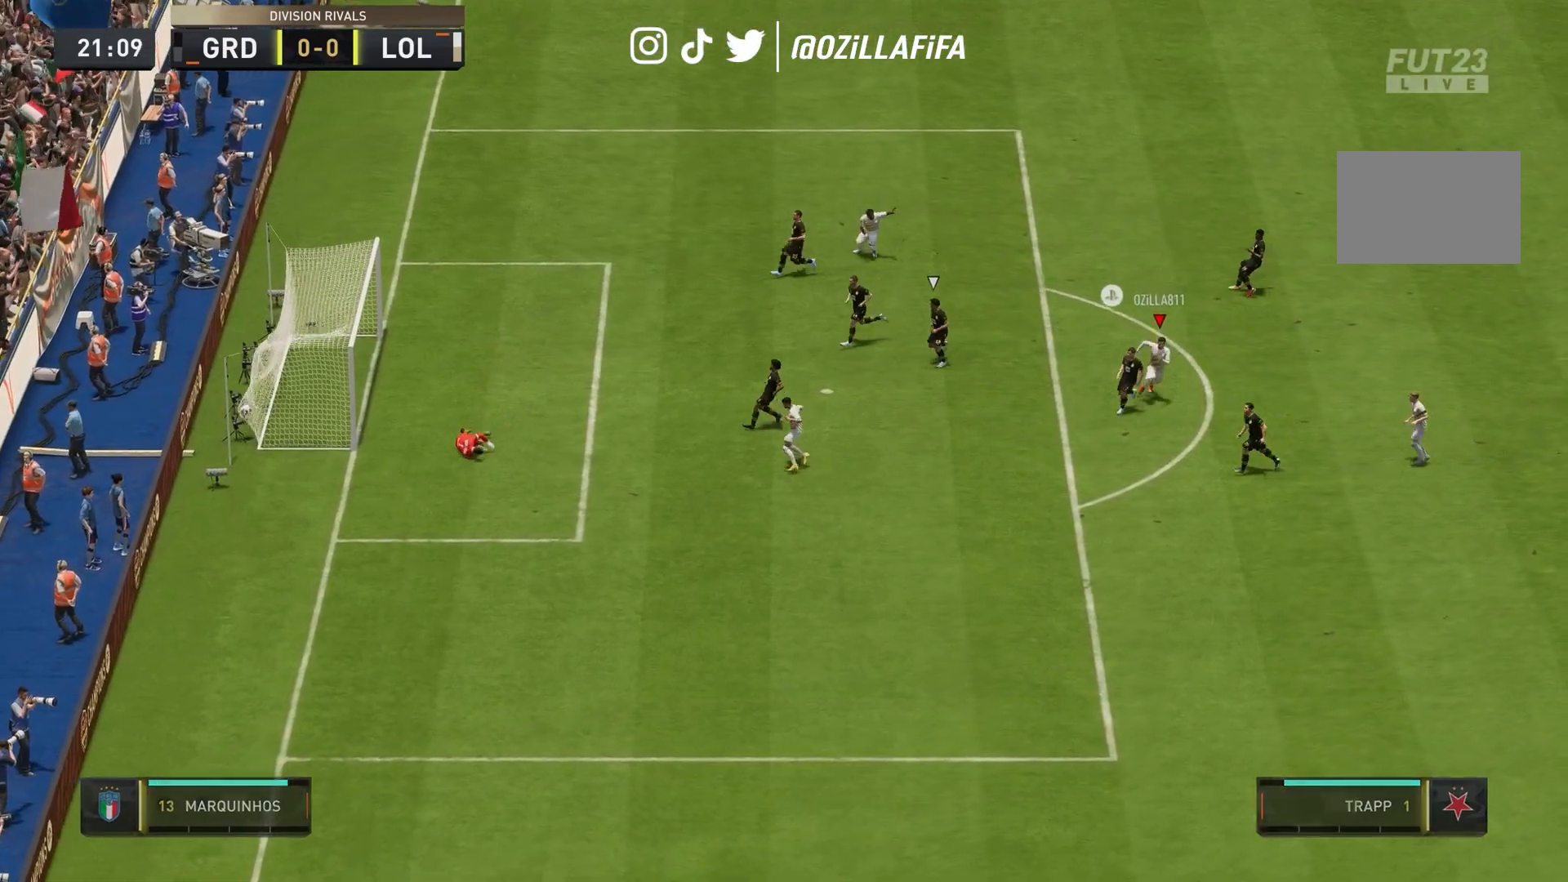
{"buttons": ["R2"], "left_stick": "down", "right_stick": "center", "events": [[67, "R2", "down"], [100, "L2", "up"]]}
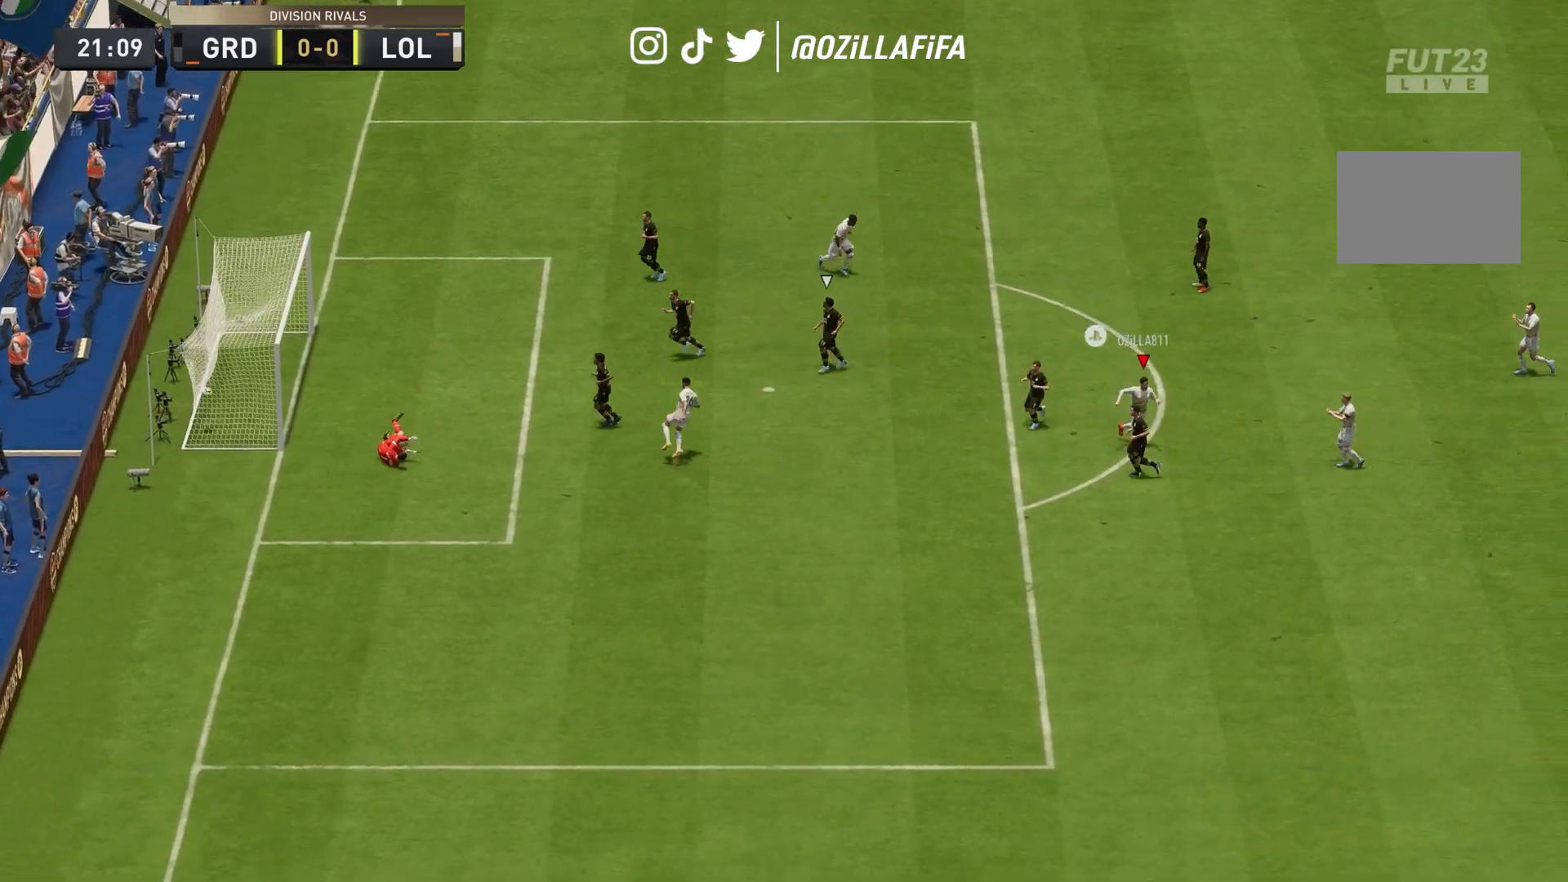
{"buttons": ["R2"], "left_stick": "down", "right_stick": "center", "events": []}
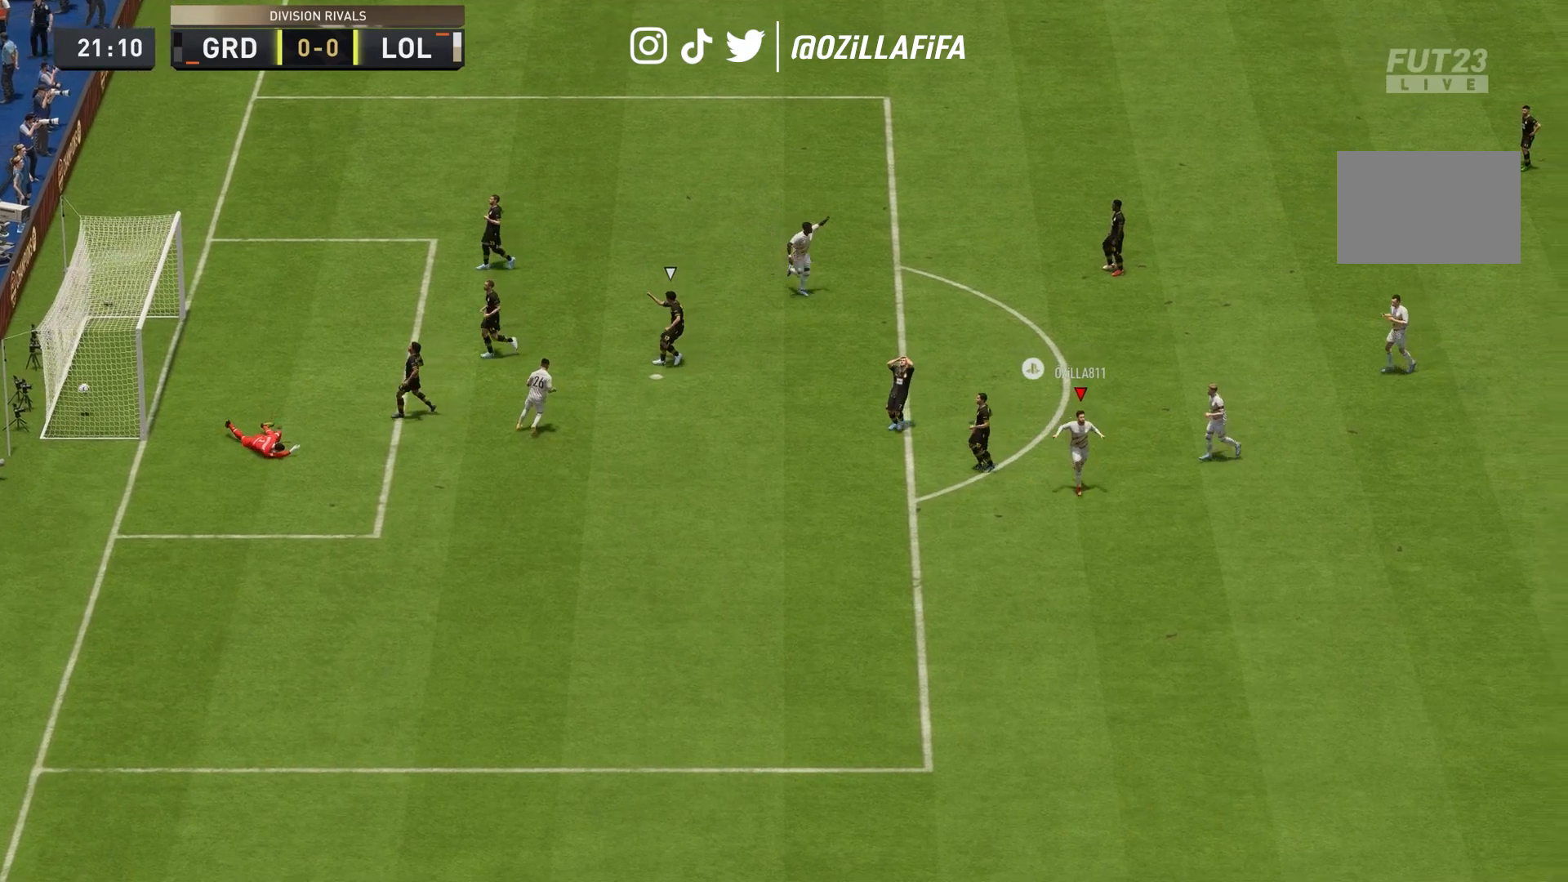
{"buttons": ["R2"], "left_stick": "down", "right_stick": "center", "events": []}
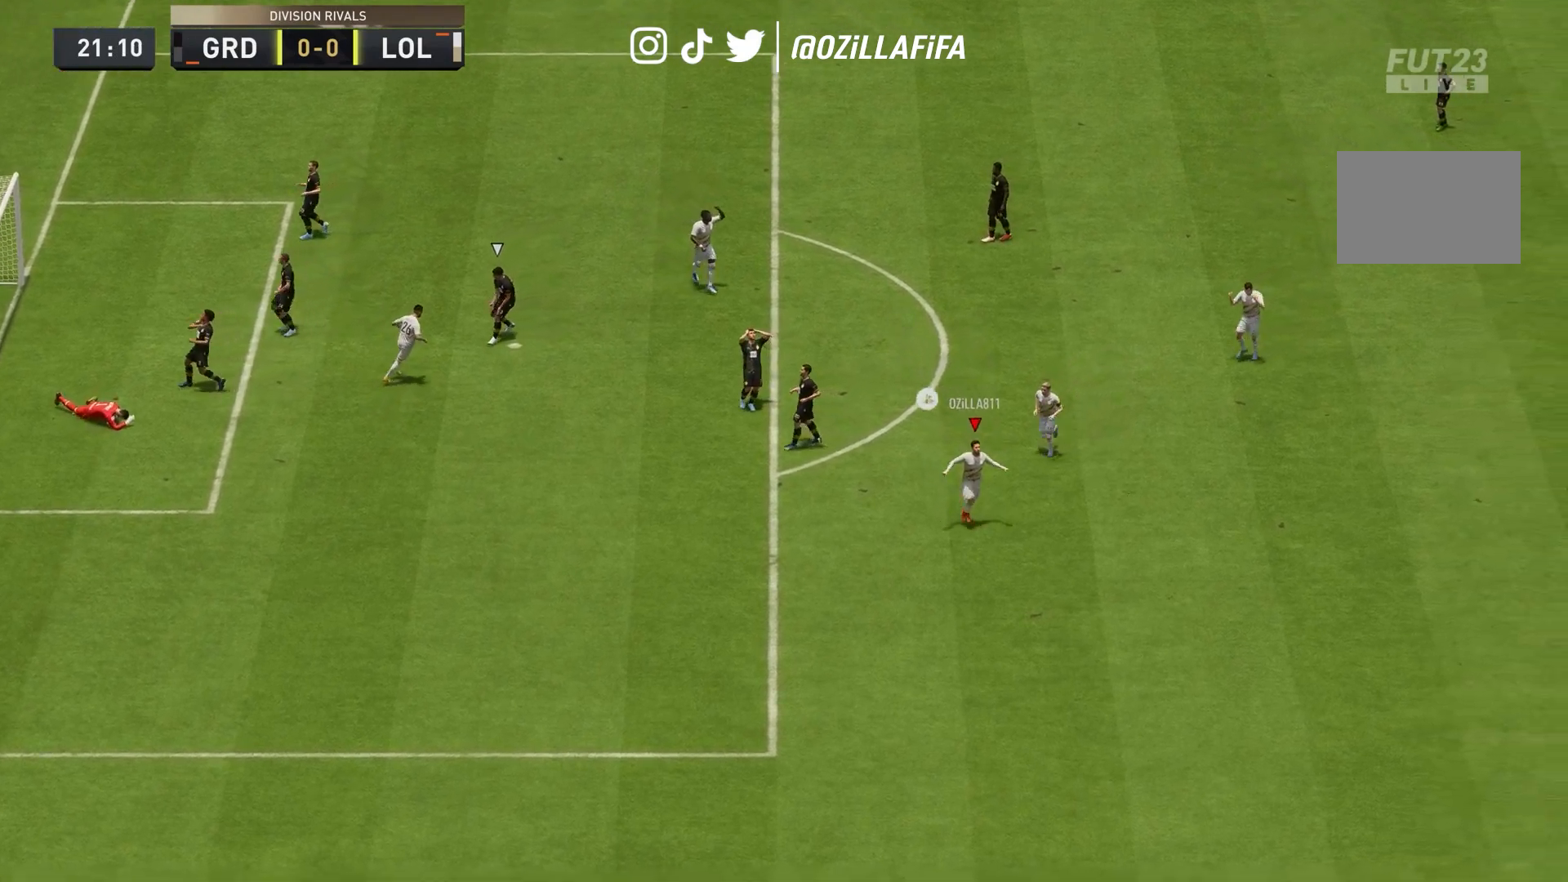
{"buttons": ["R2"], "left_stick": "center", "right_stick": "center", "events": [[67, "left_stick", "center"], [133, "right_stick", "up"], [233, "right_stick", "center"], [400, "right_stick", "down"], [467, "right_stick", "center"]]}
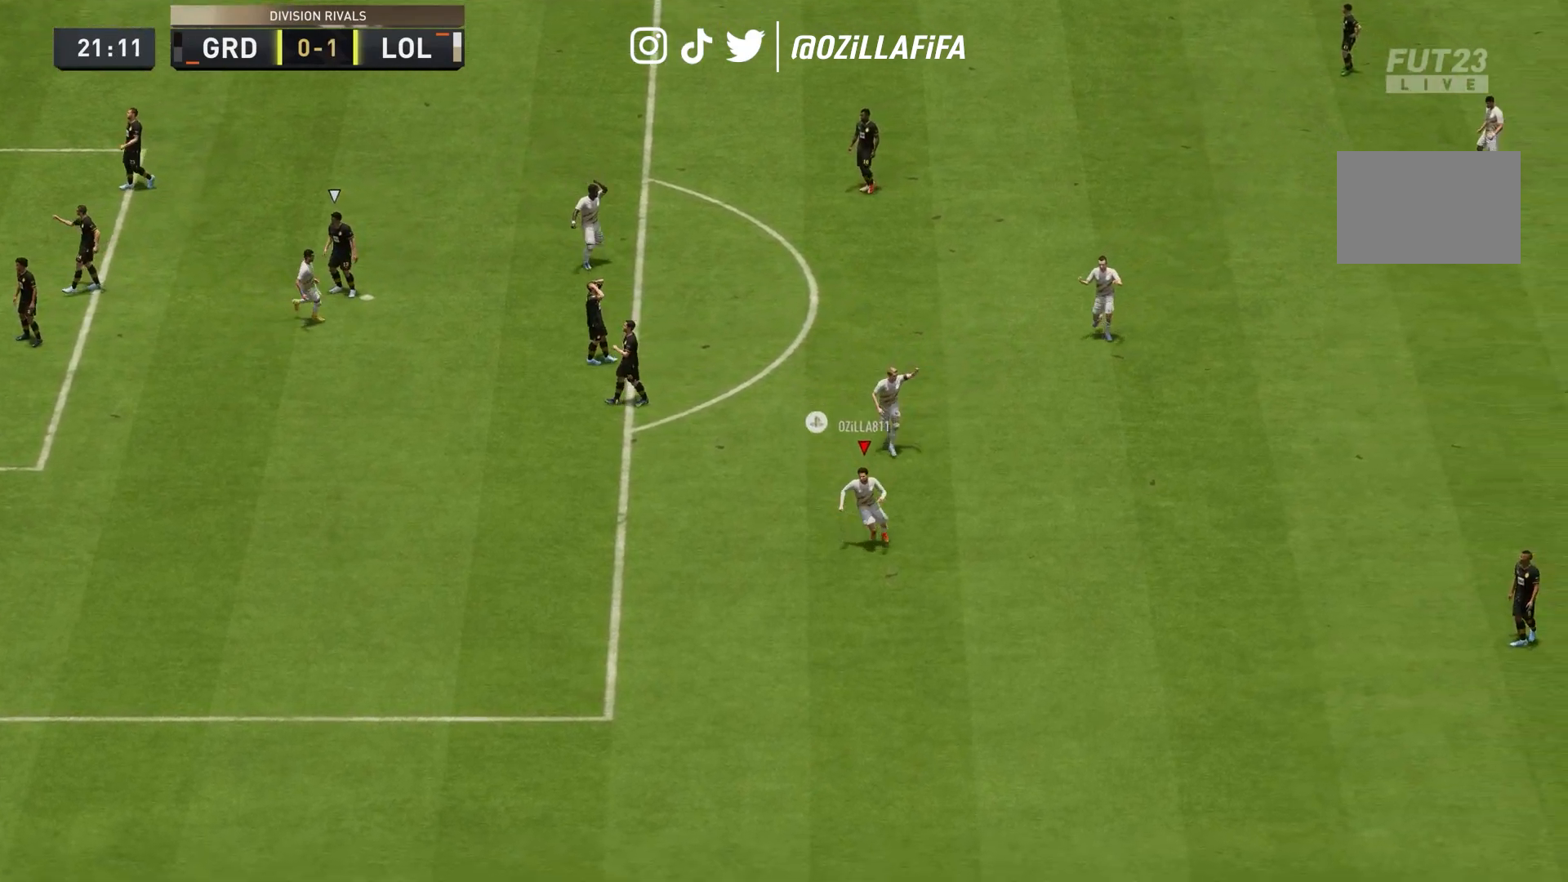
{"buttons": ["R2"], "left_stick": "center", "right_stick": "center", "events": [[100, "right_stick", "down"], [167, "right_stick", "center"], [233, "right_stick", "up"], [333, "right_stick", "center"]]}